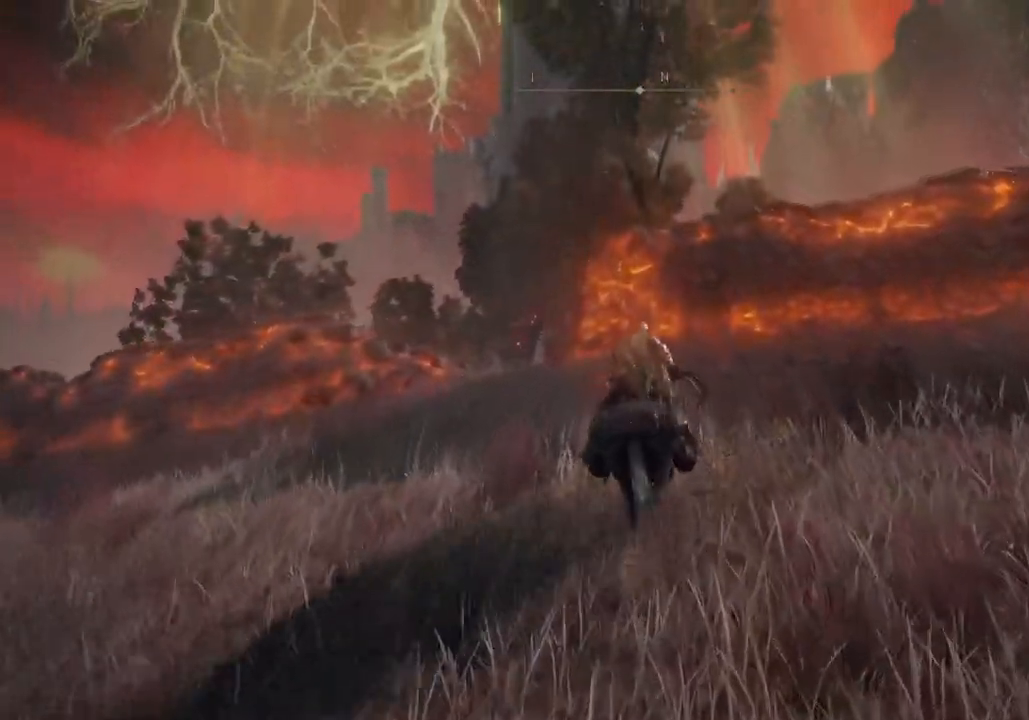
Gameplay with a controller (PlayStation layout); each line is a JSON object with the inputs held at the frame after it. "events" lists button and stick changes between this image and that frame as [ms after this image, input, new state], when the widget could be followed in between.
{"buttons": [], "left_stick": "up", "right_stick": "center"}
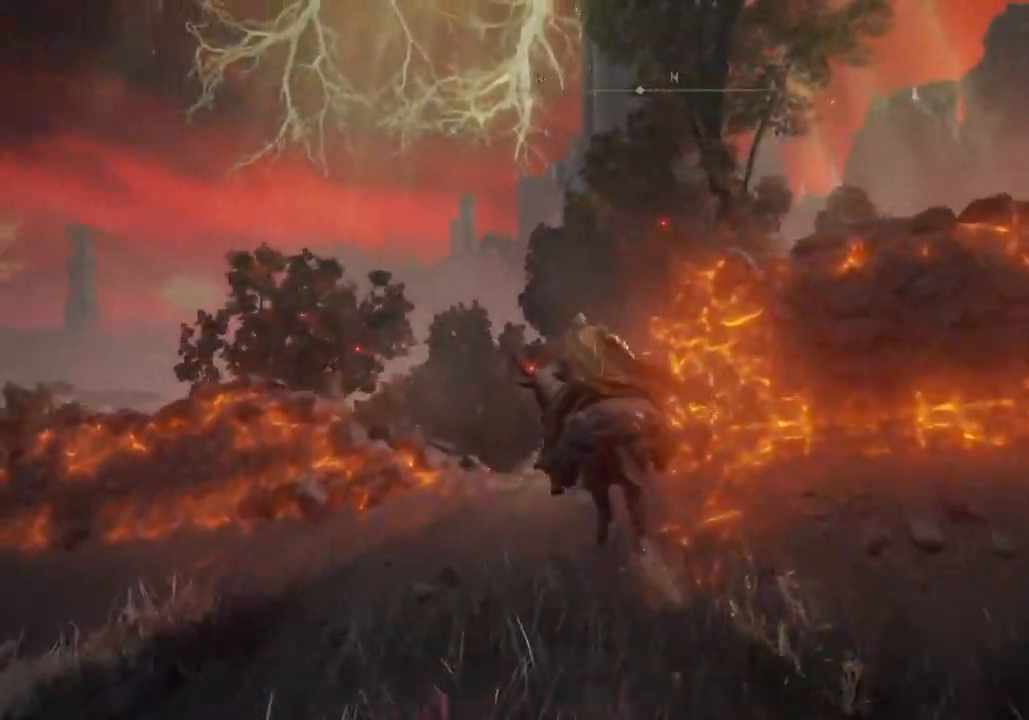
{"buttons": [], "left_stick": "center", "right_stick": "down-left"}
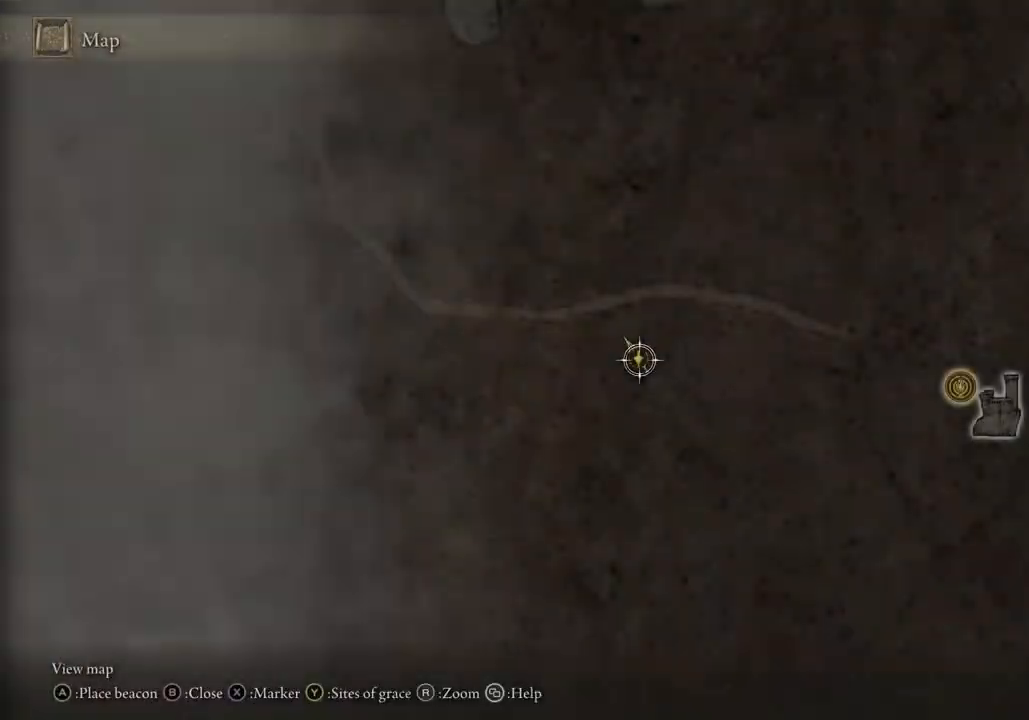
{"buttons": [], "left_stick": "up-left", "right_stick": "center", "events": [[50, "left_stick", "up-left"], [183, "right_stick", "center"]]}
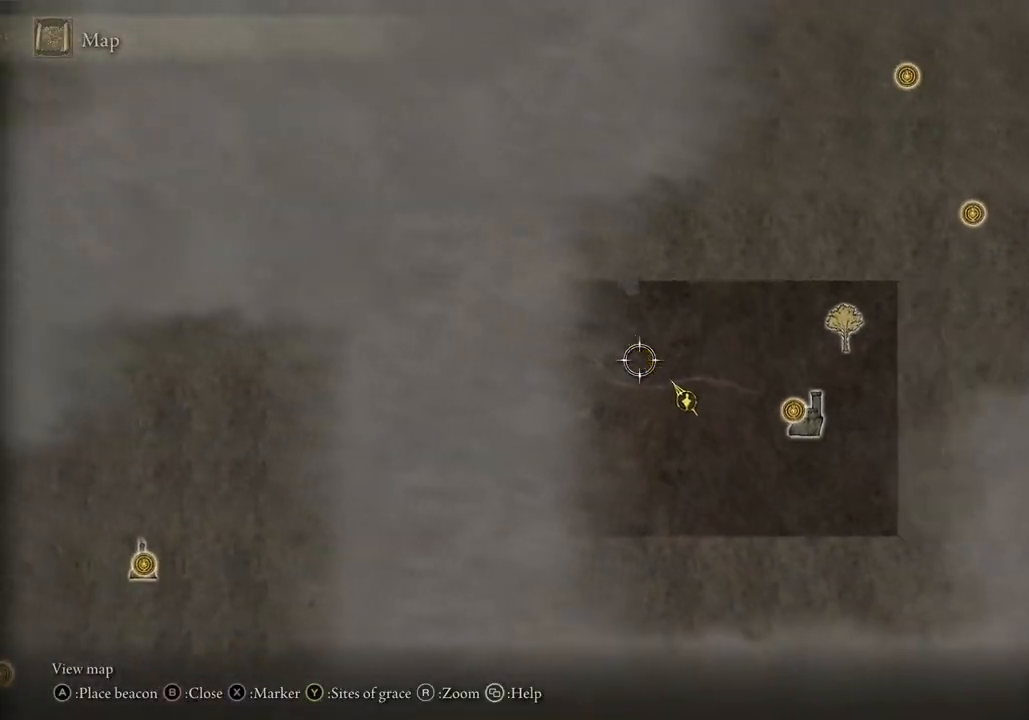
{"buttons": [], "left_stick": "left", "right_stick": "down", "events": [[167, "left_stick", "left"], [467, "right_stick", "down"]]}
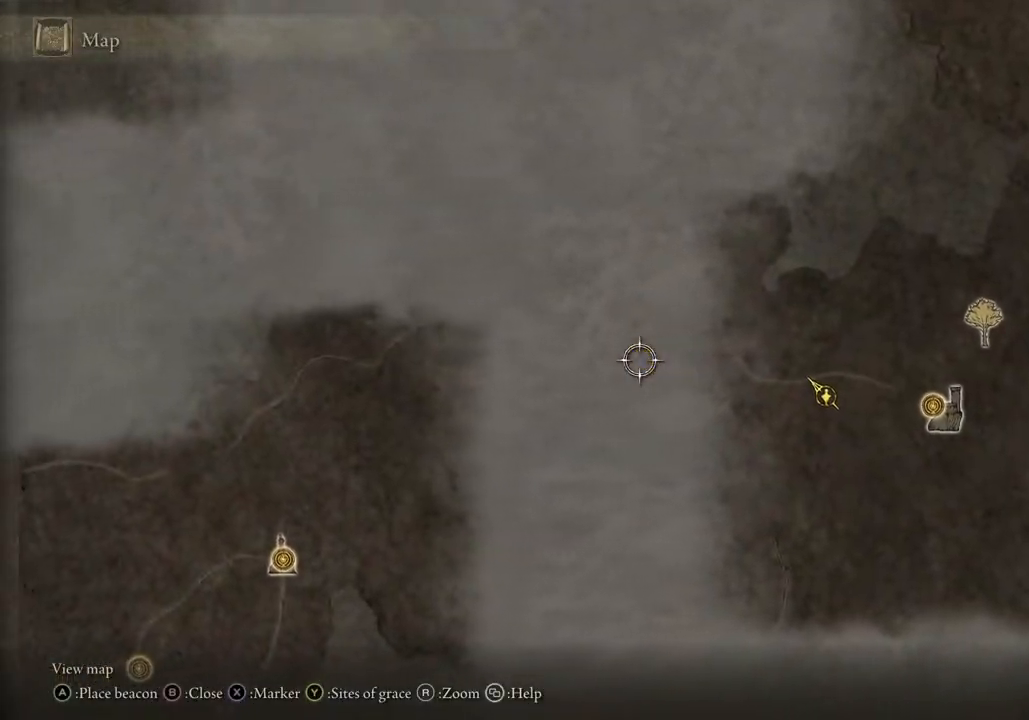
{"buttons": [], "left_stick": "down-left", "right_stick": "center", "events": [[200, "right_stick", "center"], [450, "left_stick", "down-left"]]}
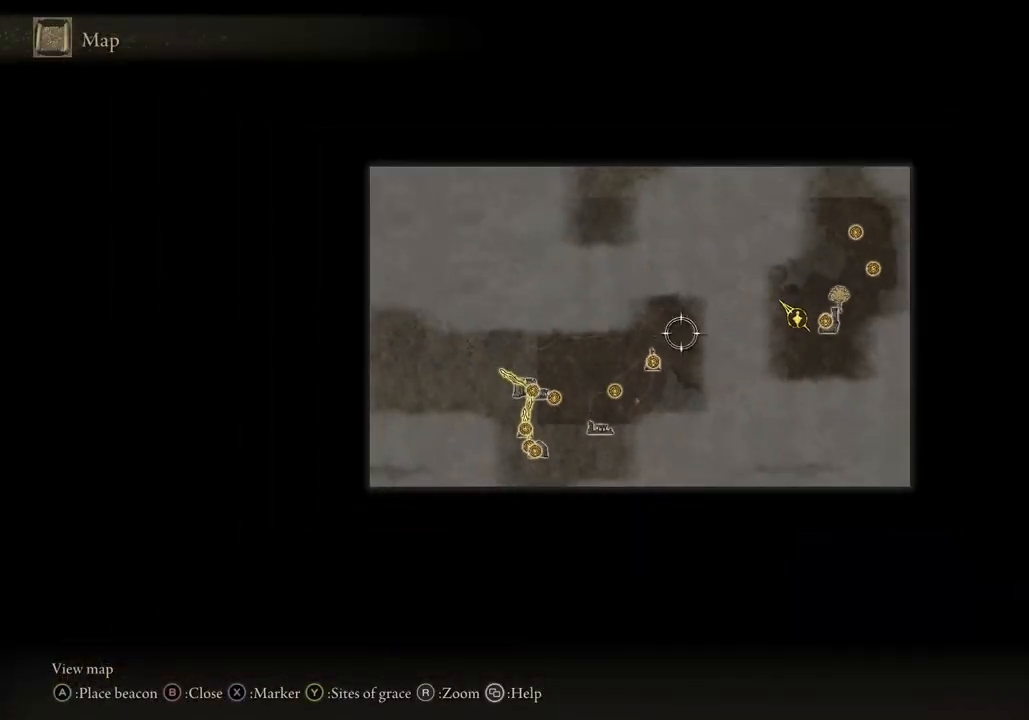
{"buttons": [], "left_stick": "left", "right_stick": "center", "events": [[500, "left_stick", "left"]]}
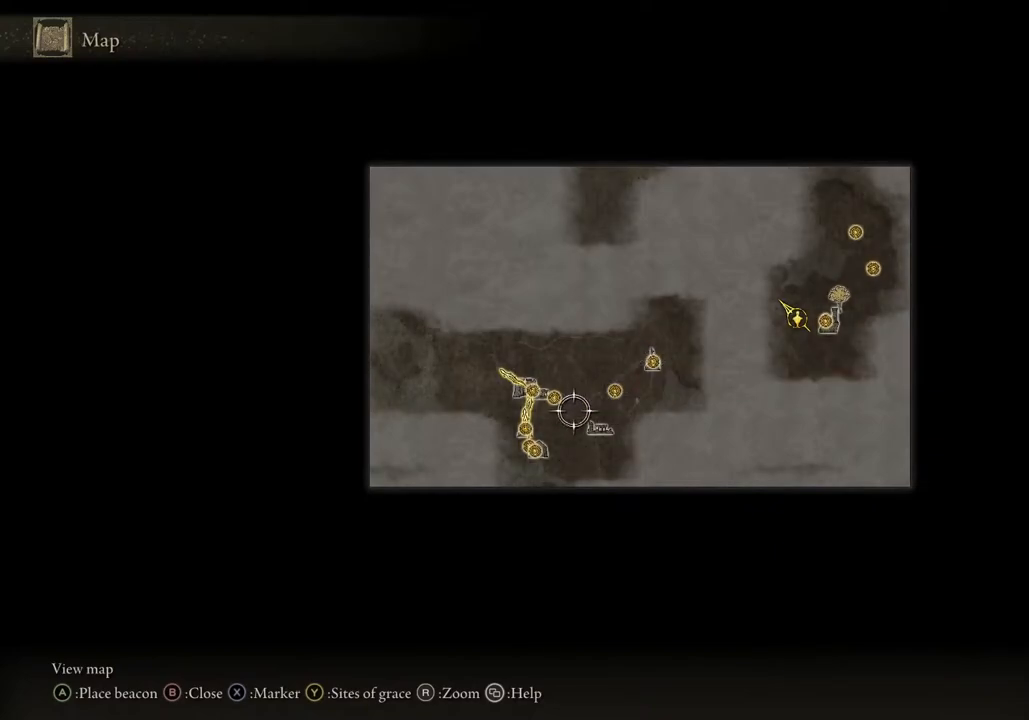
{"buttons": [], "left_stick": "center", "right_stick": "center", "events": [[183, "left_stick", "center"], [317, "right_stick", "up-right"], [500, "right_stick", "center"]]}
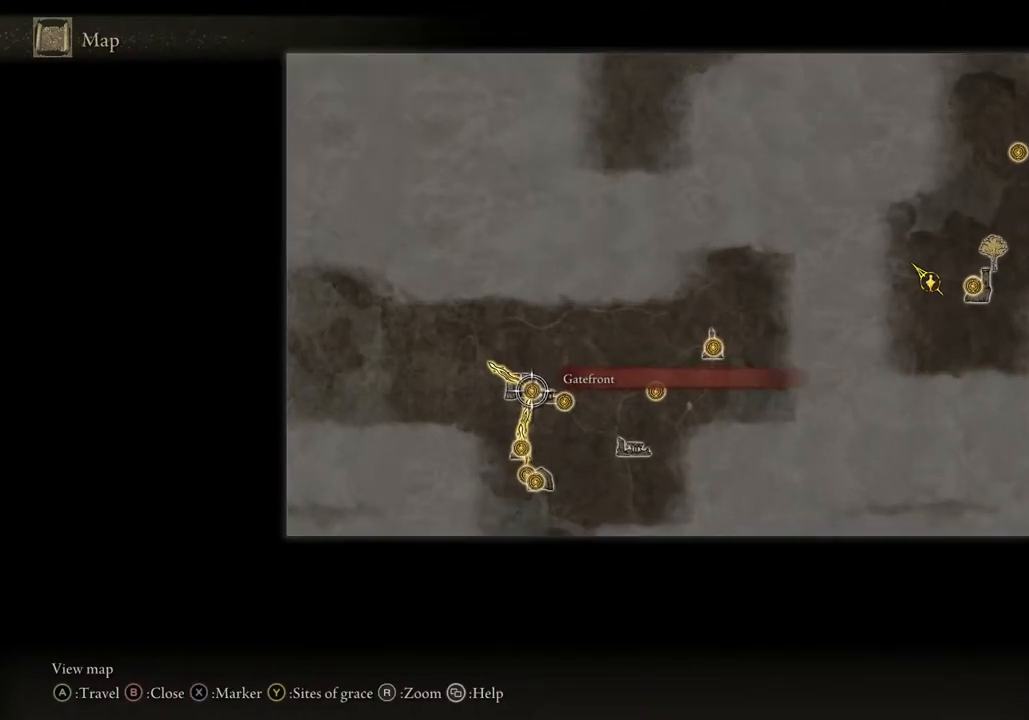
{"buttons": [], "left_stick": "center", "right_stick": "center", "events": []}
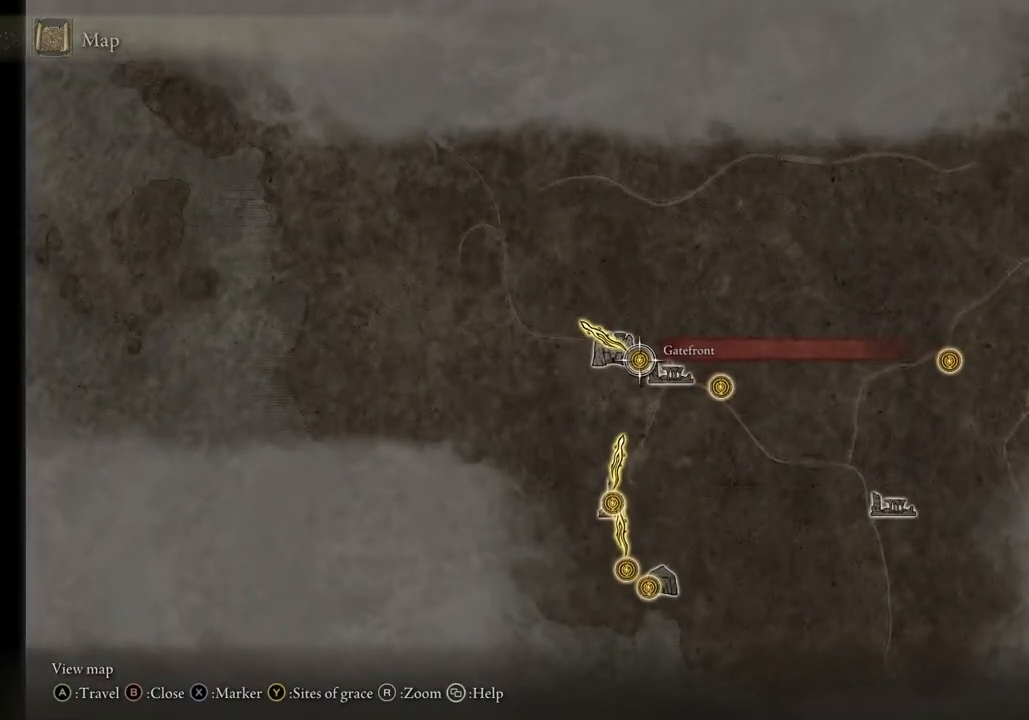
{"buttons": [], "left_stick": "center", "right_stick": "center", "events": []}
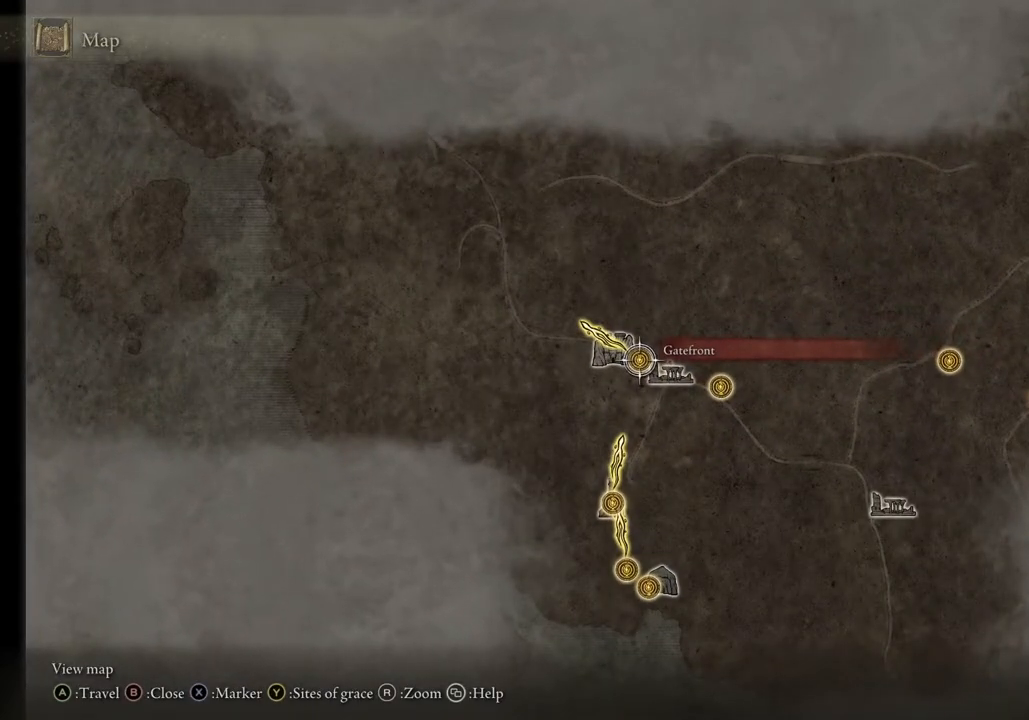
{"buttons": [], "left_stick": "center", "right_stick": "center", "events": [[250, "left_stick", "down-right"], [500, "left_stick", "center"]]}
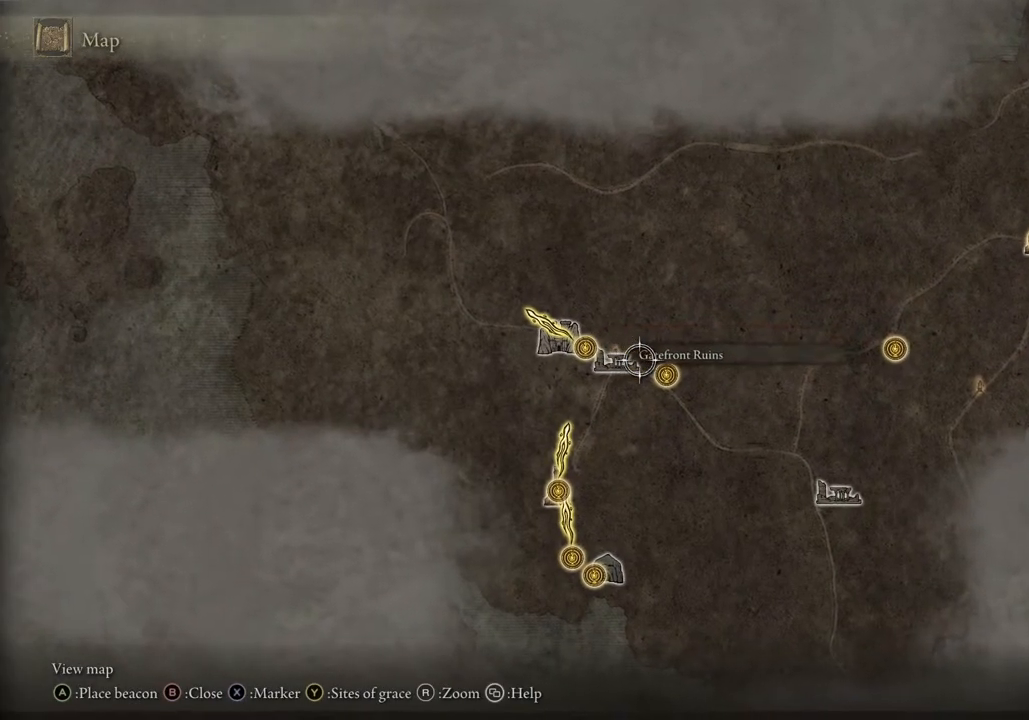
{"buttons": [], "left_stick": "center", "right_stick": "center", "events": []}
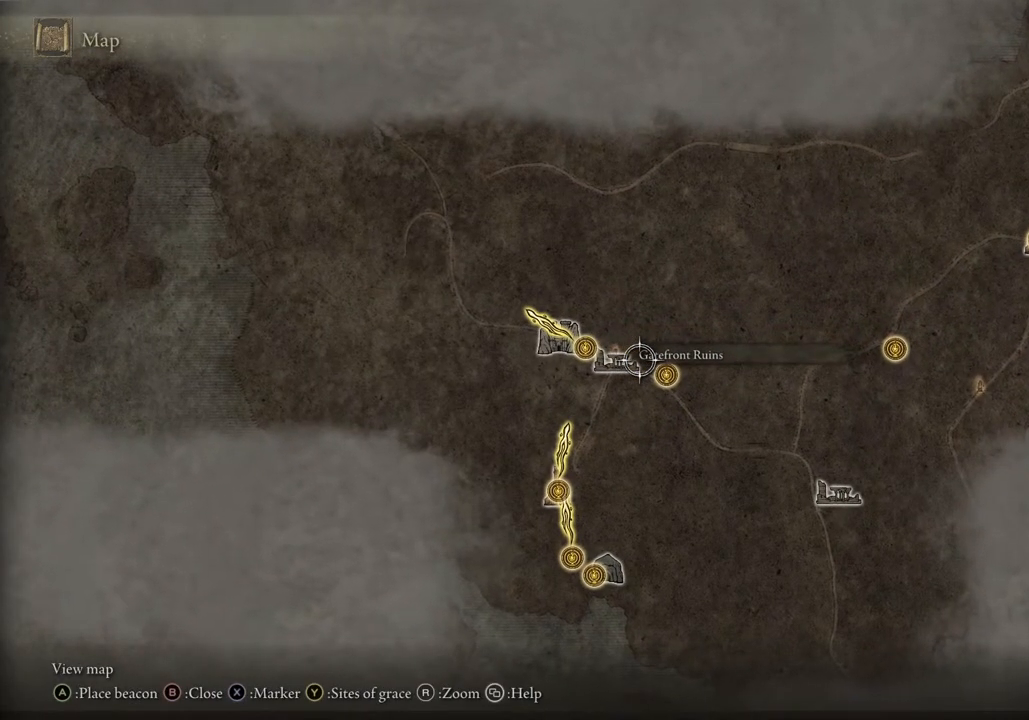
{"buttons": [], "left_stick": "center", "right_stick": "center", "events": [[83, "left_stick", "left"], [400, "left_stick", "center"]]}
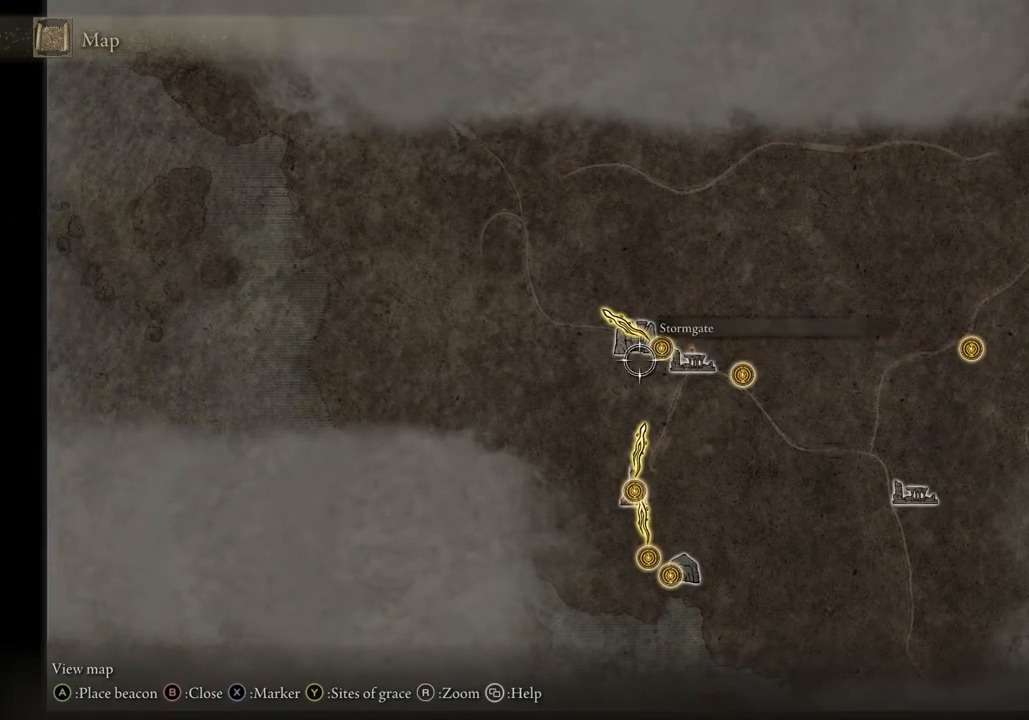
{"buttons": [], "left_stick": "center", "right_stick": "center", "events": [[150, "left_stick", "right"], [233, "left_stick", "up-right"], [400, "left_stick", "center"]]}
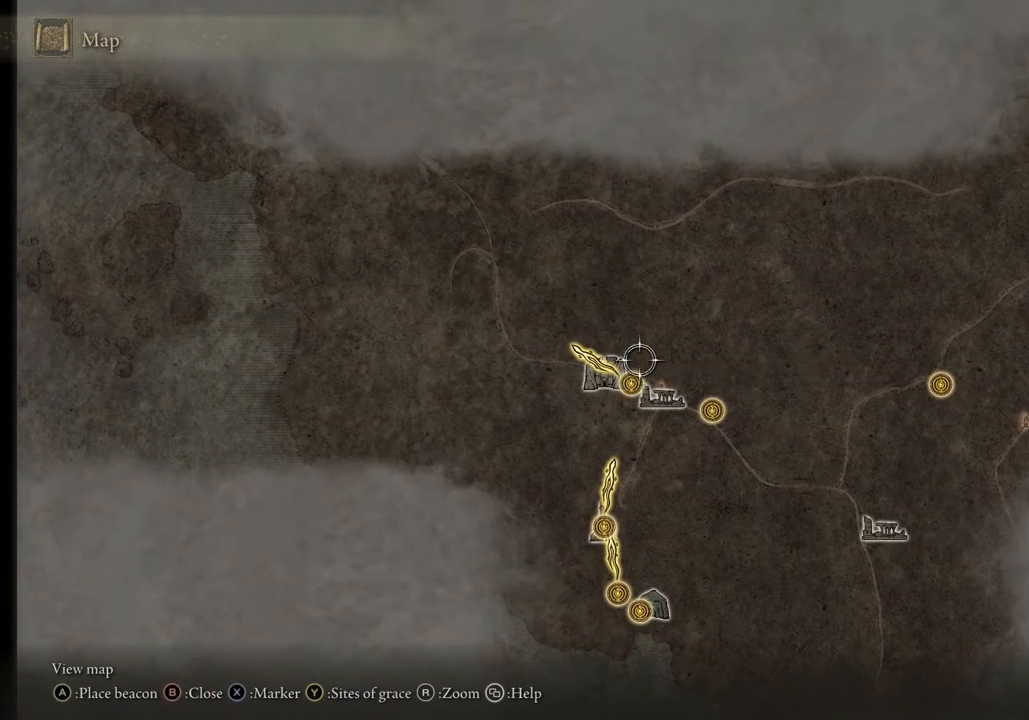
{"buttons": [], "left_stick": "center", "right_stick": "center", "events": [[183, "left_stick", "down"], [333, "left_stick", "center"]]}
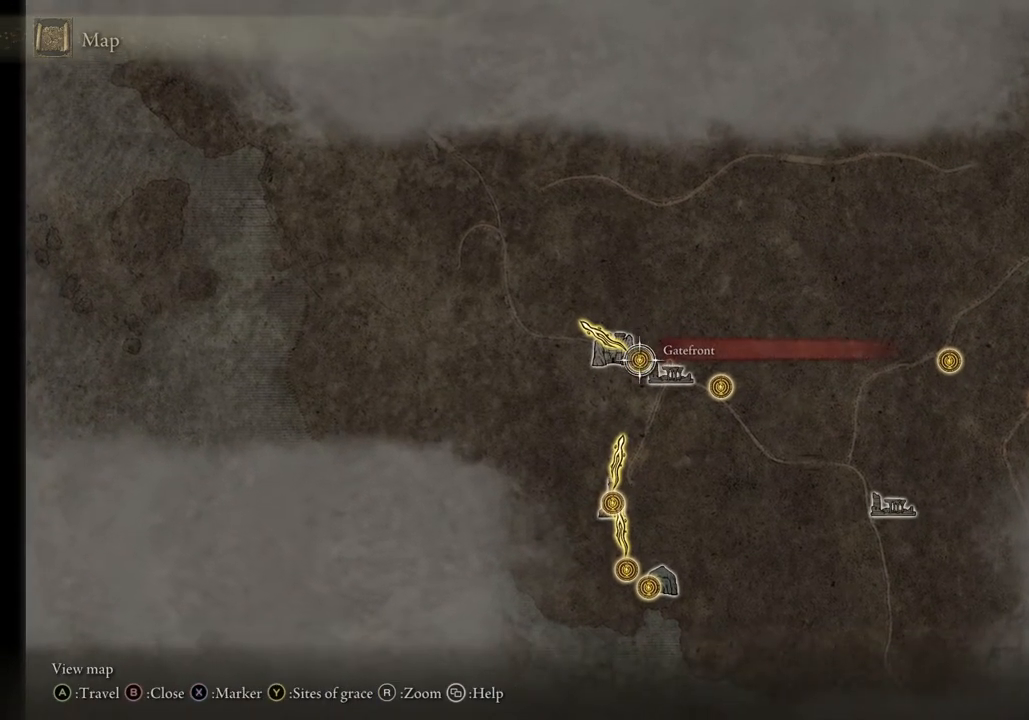
{"buttons": [], "left_stick": "center", "right_stick": "center", "events": []}
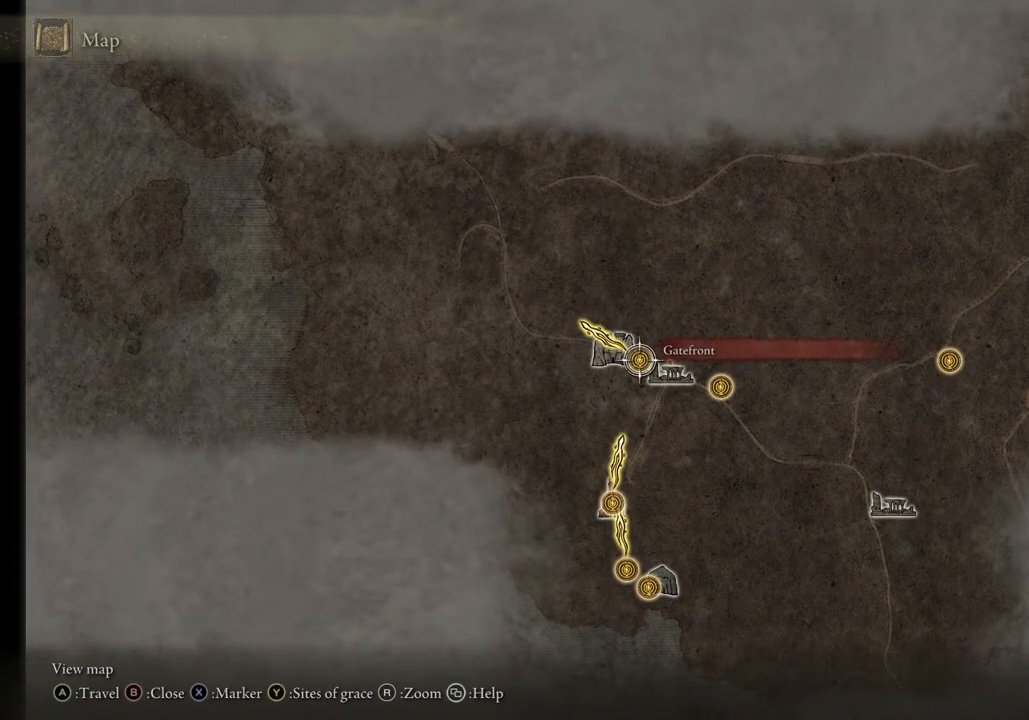
{"buttons": [], "left_stick": "center", "right_stick": "center", "events": []}
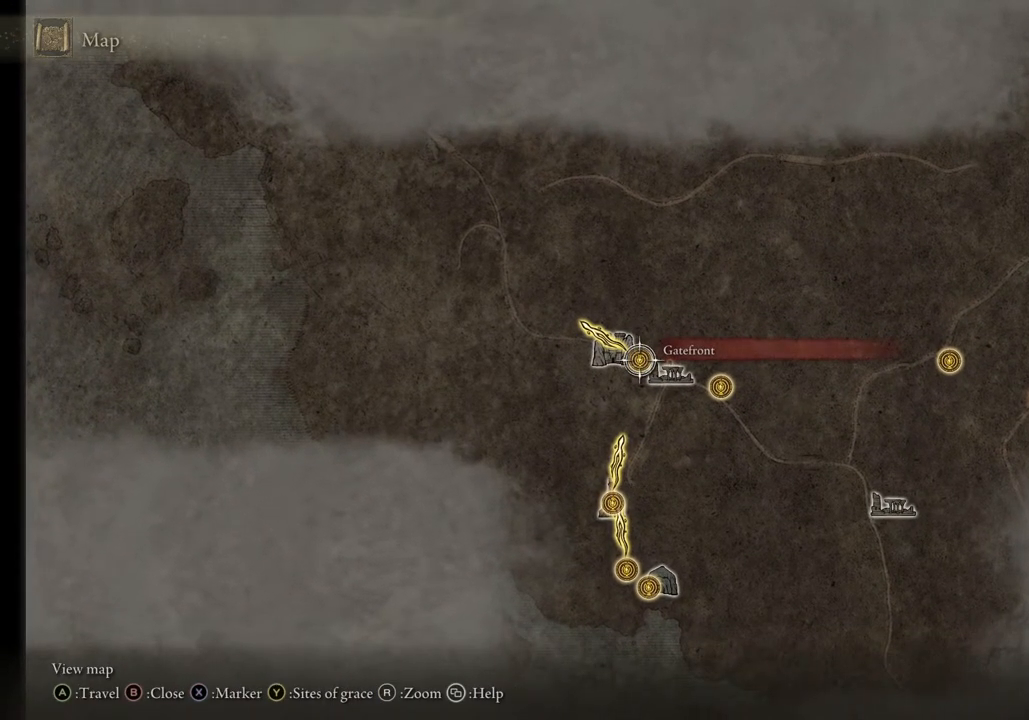
{"buttons": [], "left_stick": "center", "right_stick": "center", "events": []}
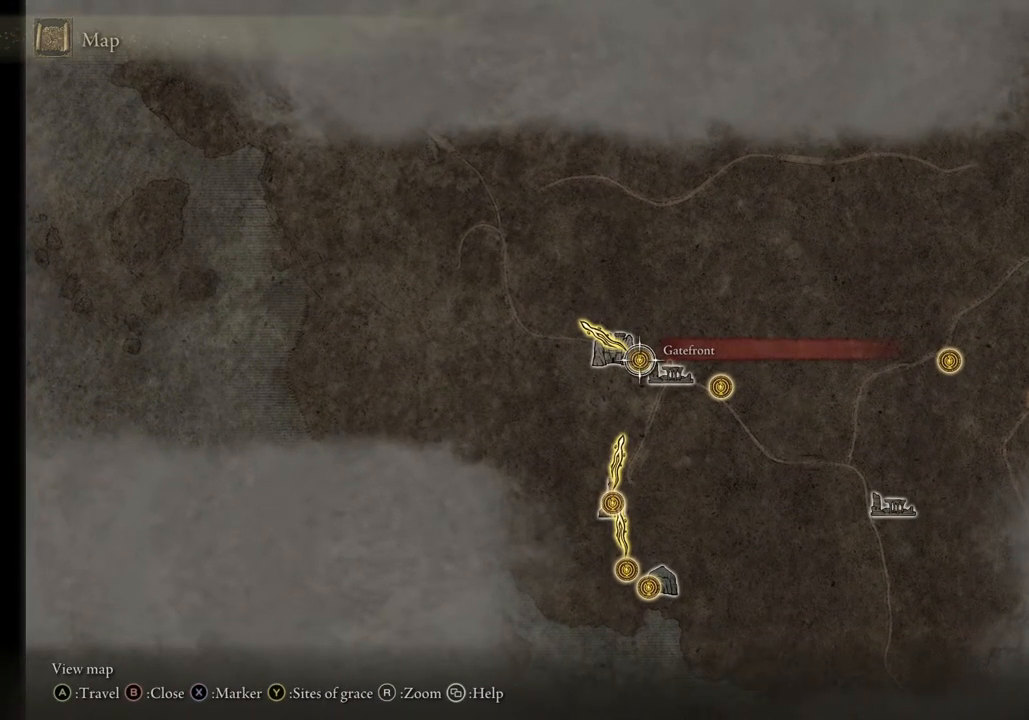
{"buttons": [], "left_stick": "center", "right_stick": "center", "events": []}
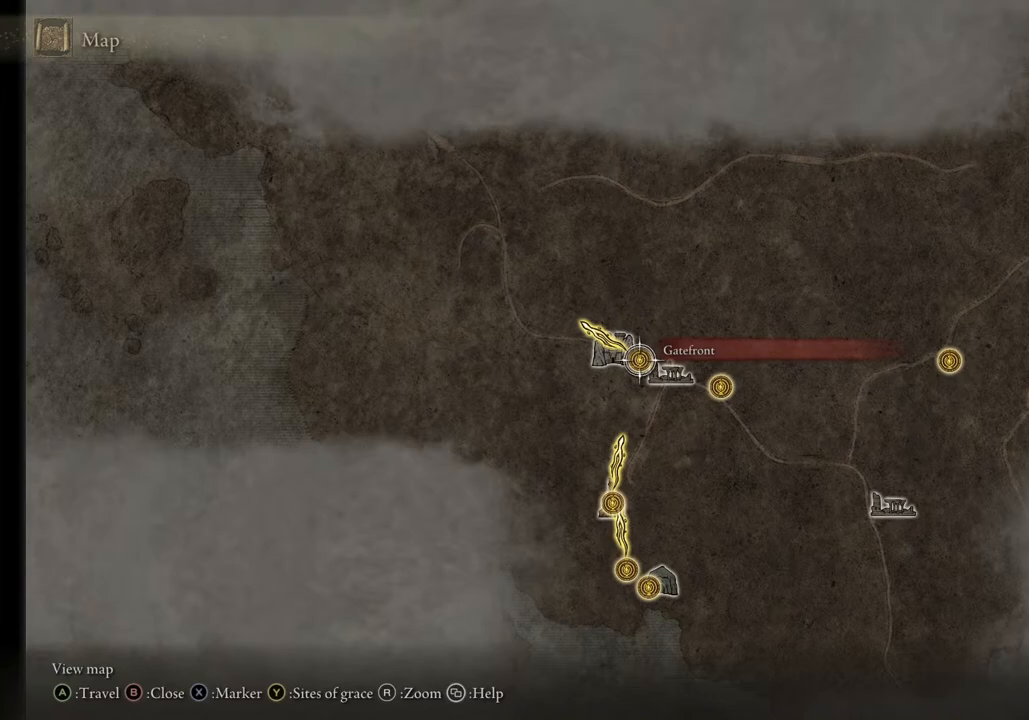
{"buttons": [], "left_stick": "center", "right_stick": "center", "events": []}
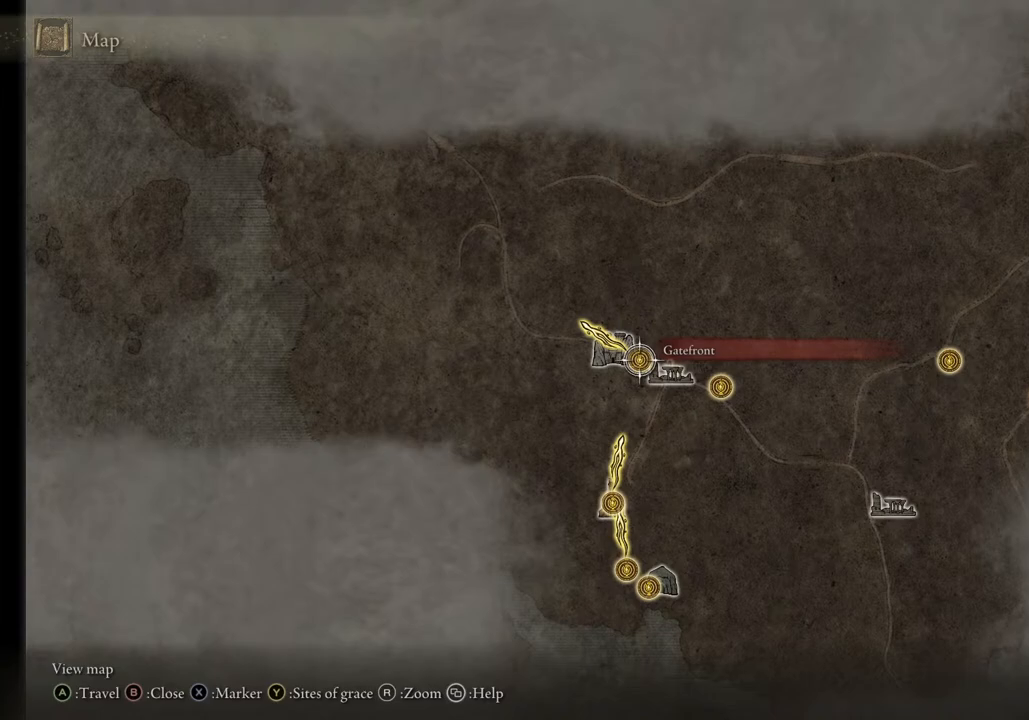
{"buttons": [], "left_stick": "down-right", "right_stick": "center", "events": [[200, "left_stick", "down-right"]]}
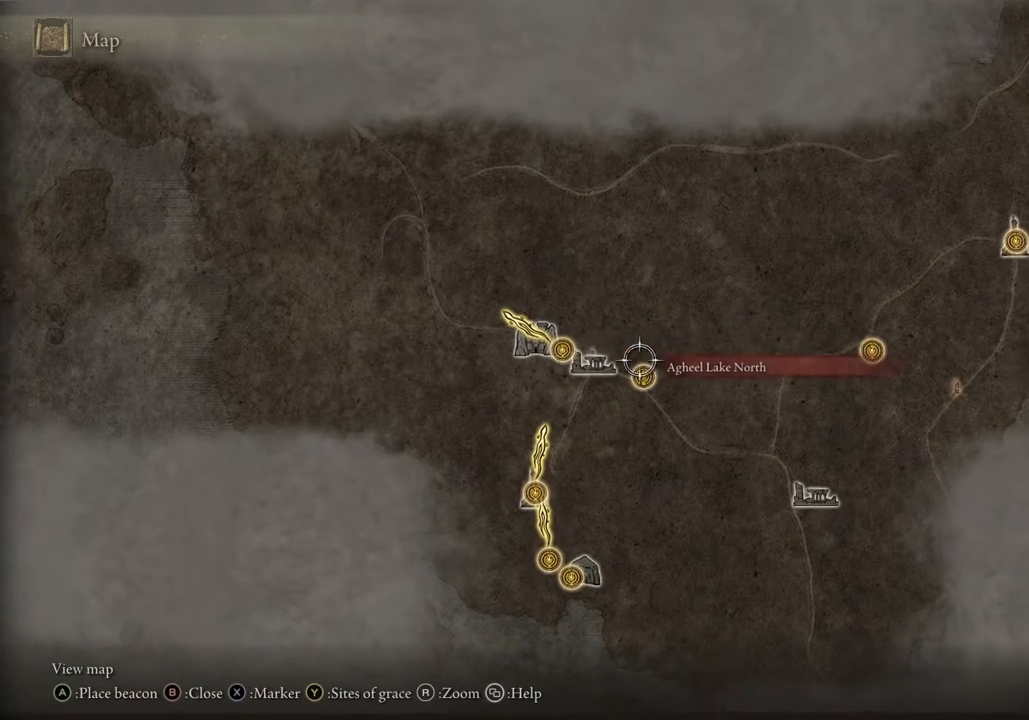
{"buttons": [], "left_stick": "down-right", "right_stick": "center", "events": []}
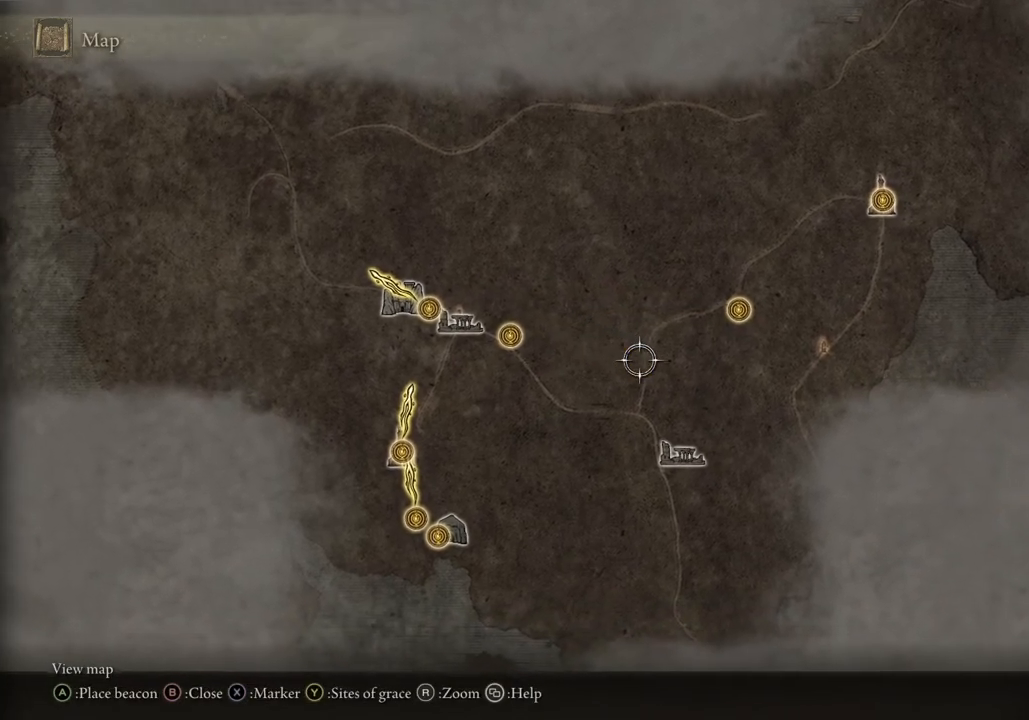
{"buttons": [], "left_stick": "up-right", "right_stick": "down-left", "events": [[117, "left_stick", "right"], [150, "right_stick", "down-left"], [350, "left_stick", "up-right"]]}
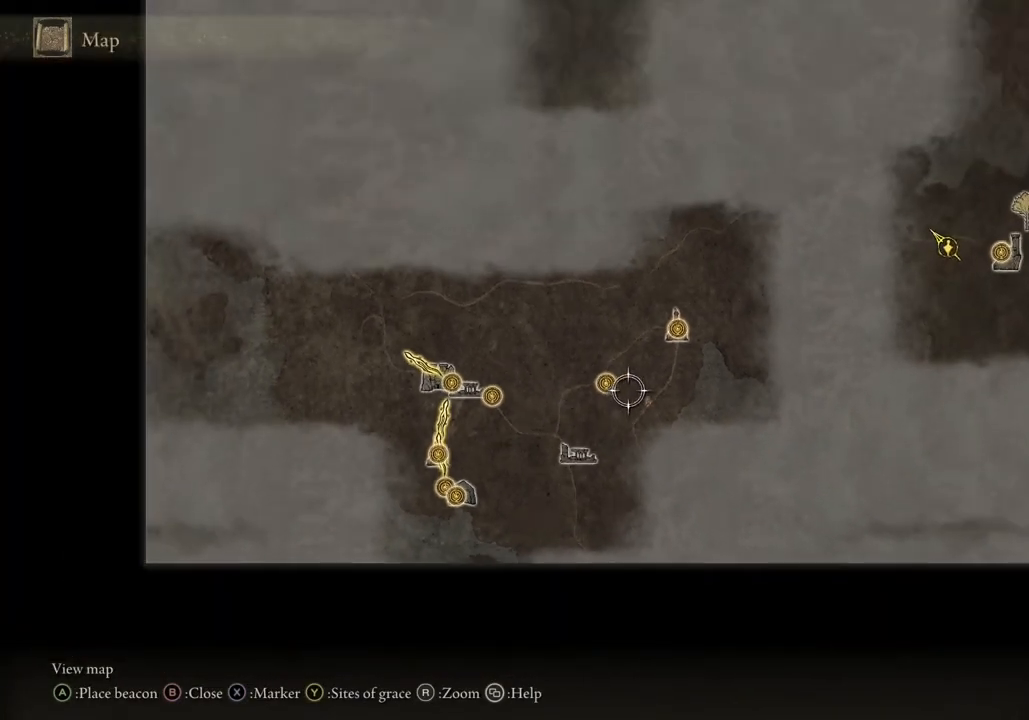
{"buttons": [], "left_stick": "up-right", "right_stick": "center", "events": [[83, "right_stick", "center"]]}
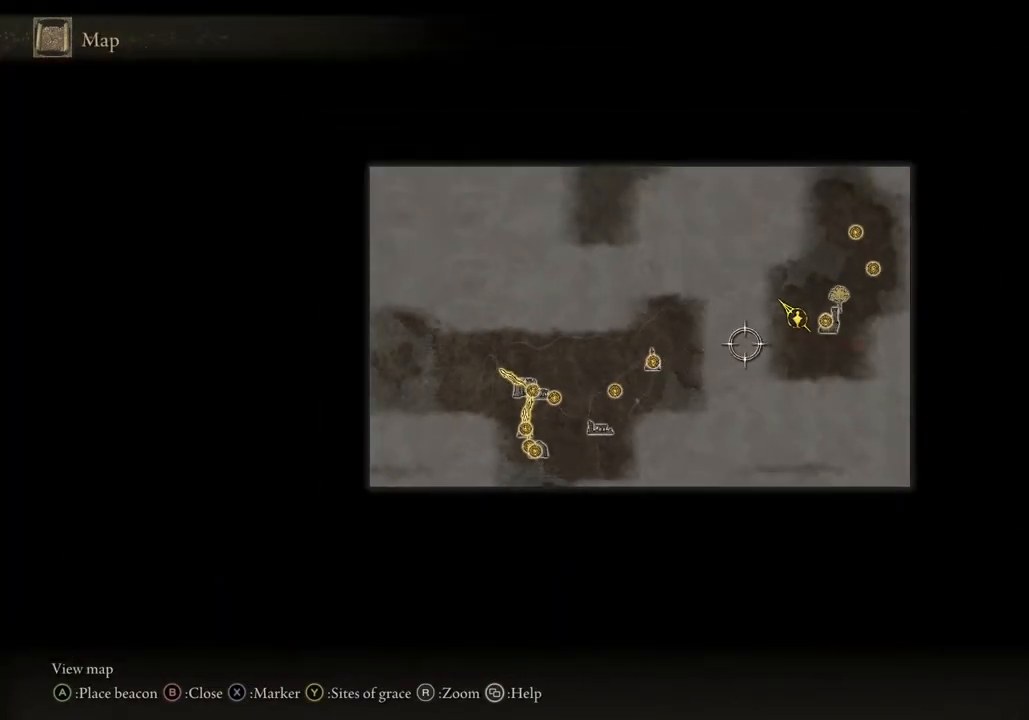
{"buttons": [], "left_stick": "up-right", "right_stick": "center", "events": []}
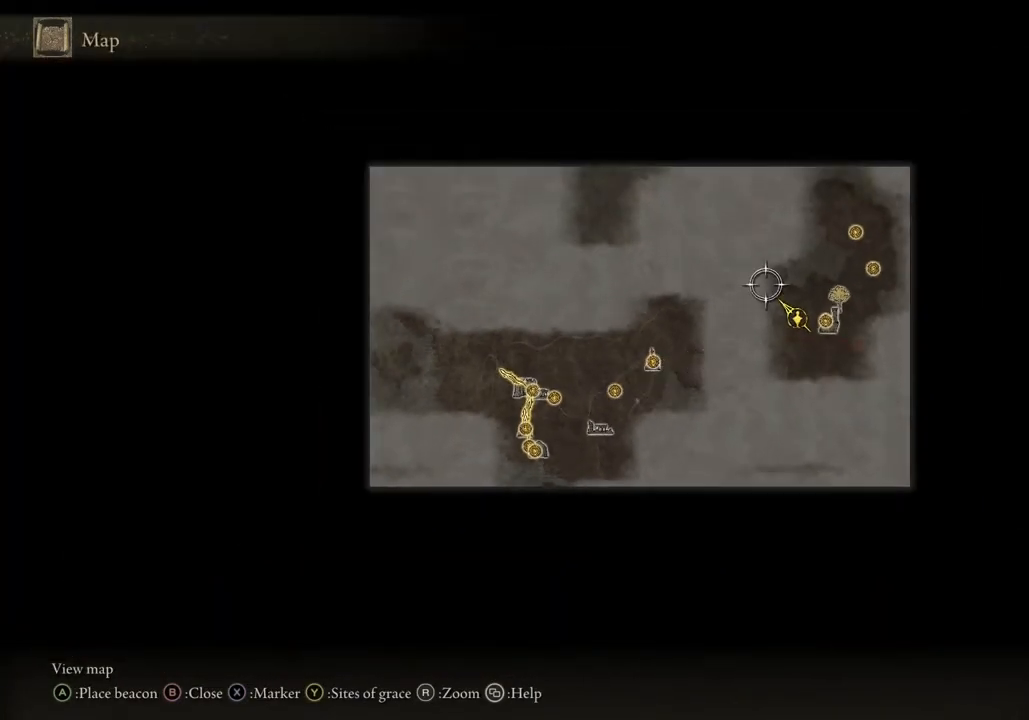
{"buttons": [], "left_stick": "center", "right_stick": "center", "events": [[183, "left_stick", "right"], [433, "left_stick", "center"]]}
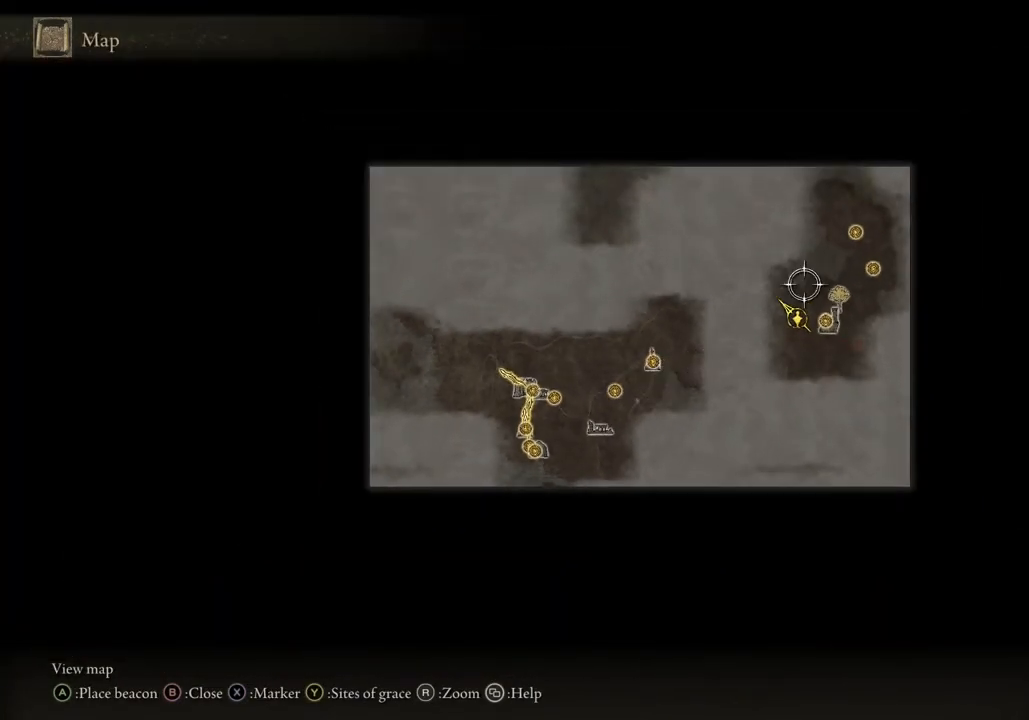
{"buttons": [], "left_stick": "left", "right_stick": "center", "events": [[50, "left_stick", "down"], [333, "left_stick", "down-left"], [500, "left_stick", "left"]]}
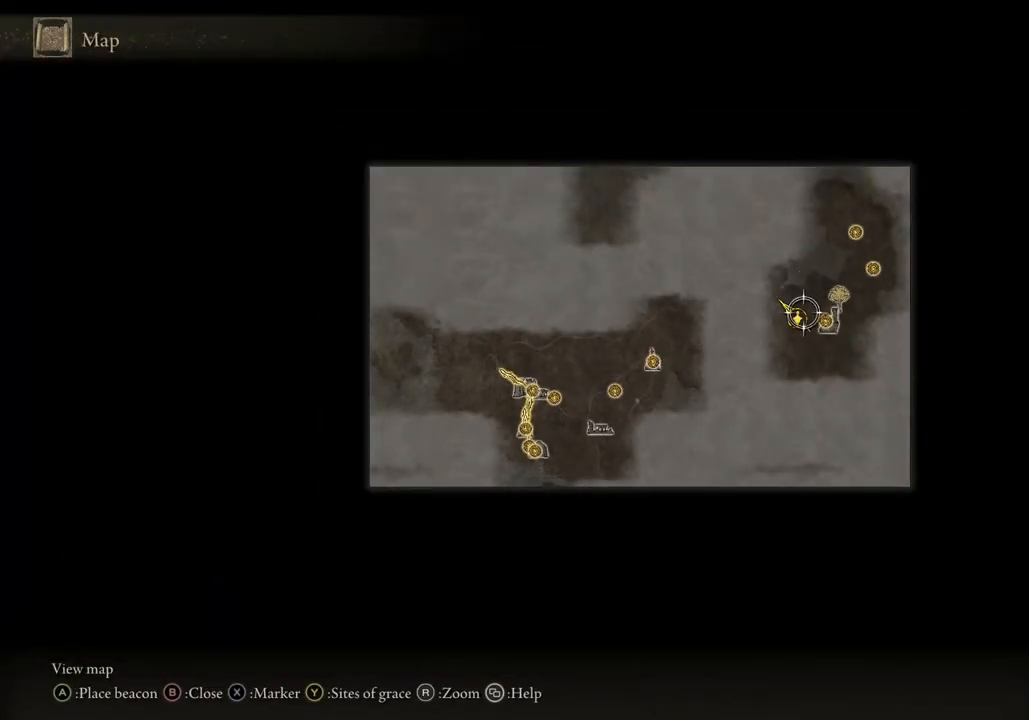
{"buttons": [], "left_stick": "left", "right_stick": "center", "events": []}
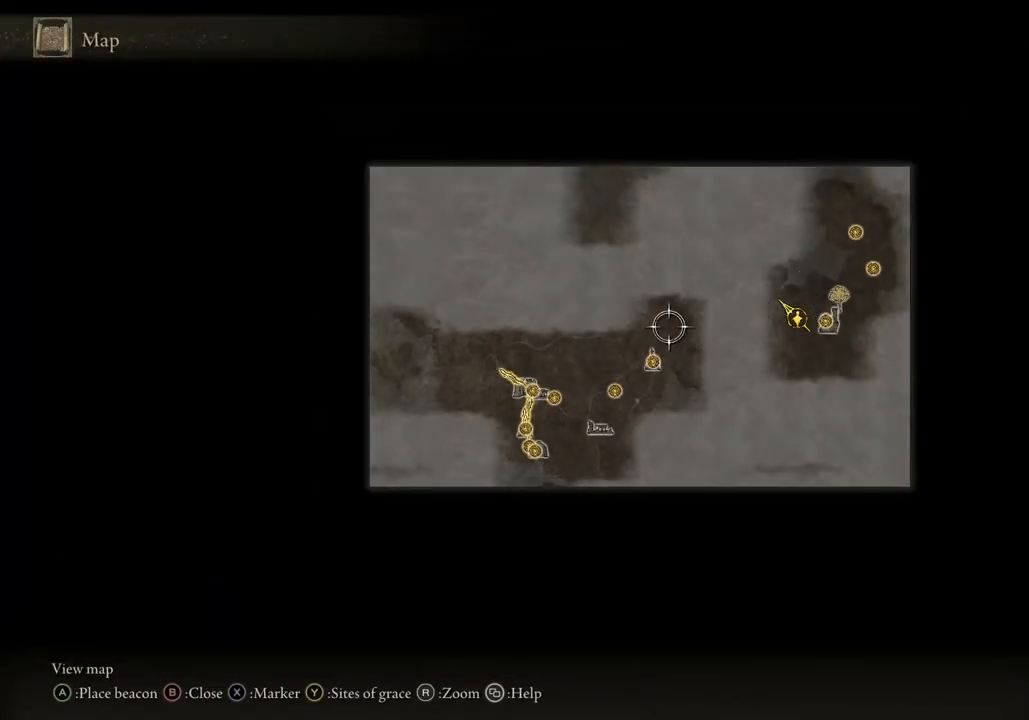
{"buttons": [], "left_stick": "down-left", "right_stick": "up", "events": [[417, "left_stick", "down-left"], [483, "right_stick", "up"]]}
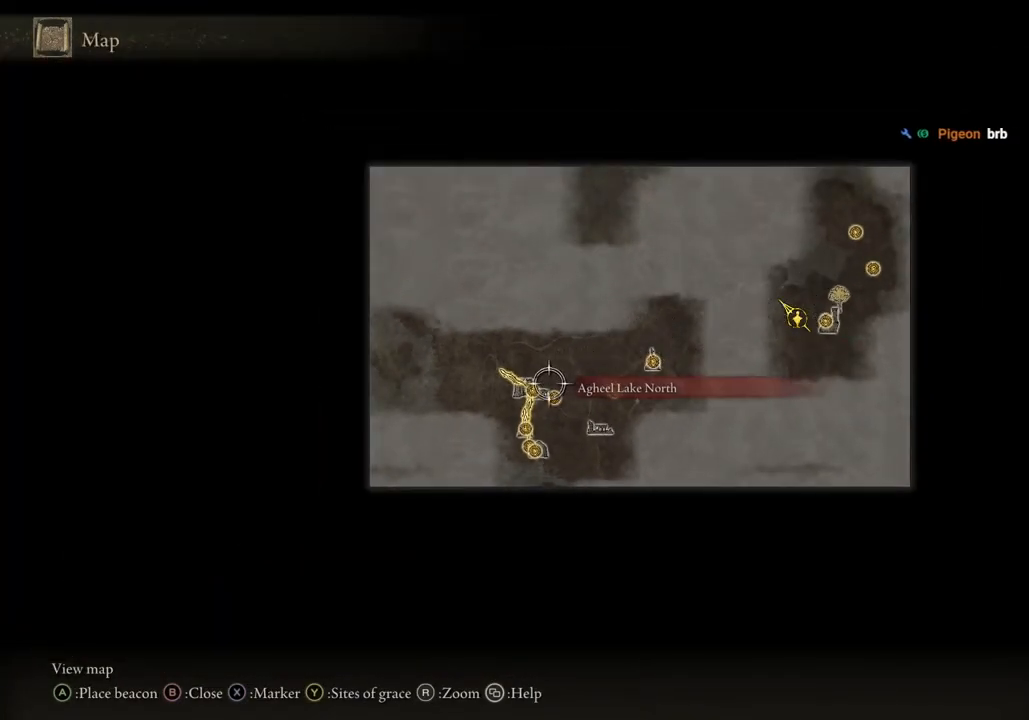
{"buttons": [], "left_stick": "center", "right_stick": "center", "events": [[17, "left_stick", "center"], [117, "right_stick", "center"], [350, "CROSS", "down"], [450, "CROSS", "up"]]}
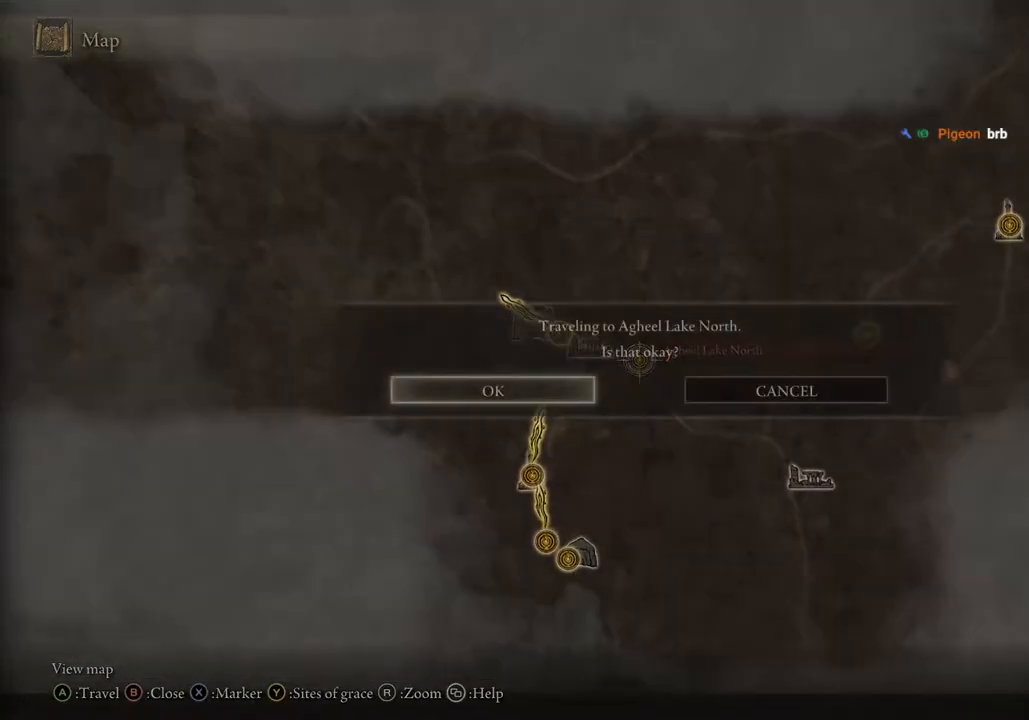
{"buttons": [], "left_stick": "center", "right_stick": "center", "events": [[17, "CROSS", "down"], [117, "CROSS", "up"]]}